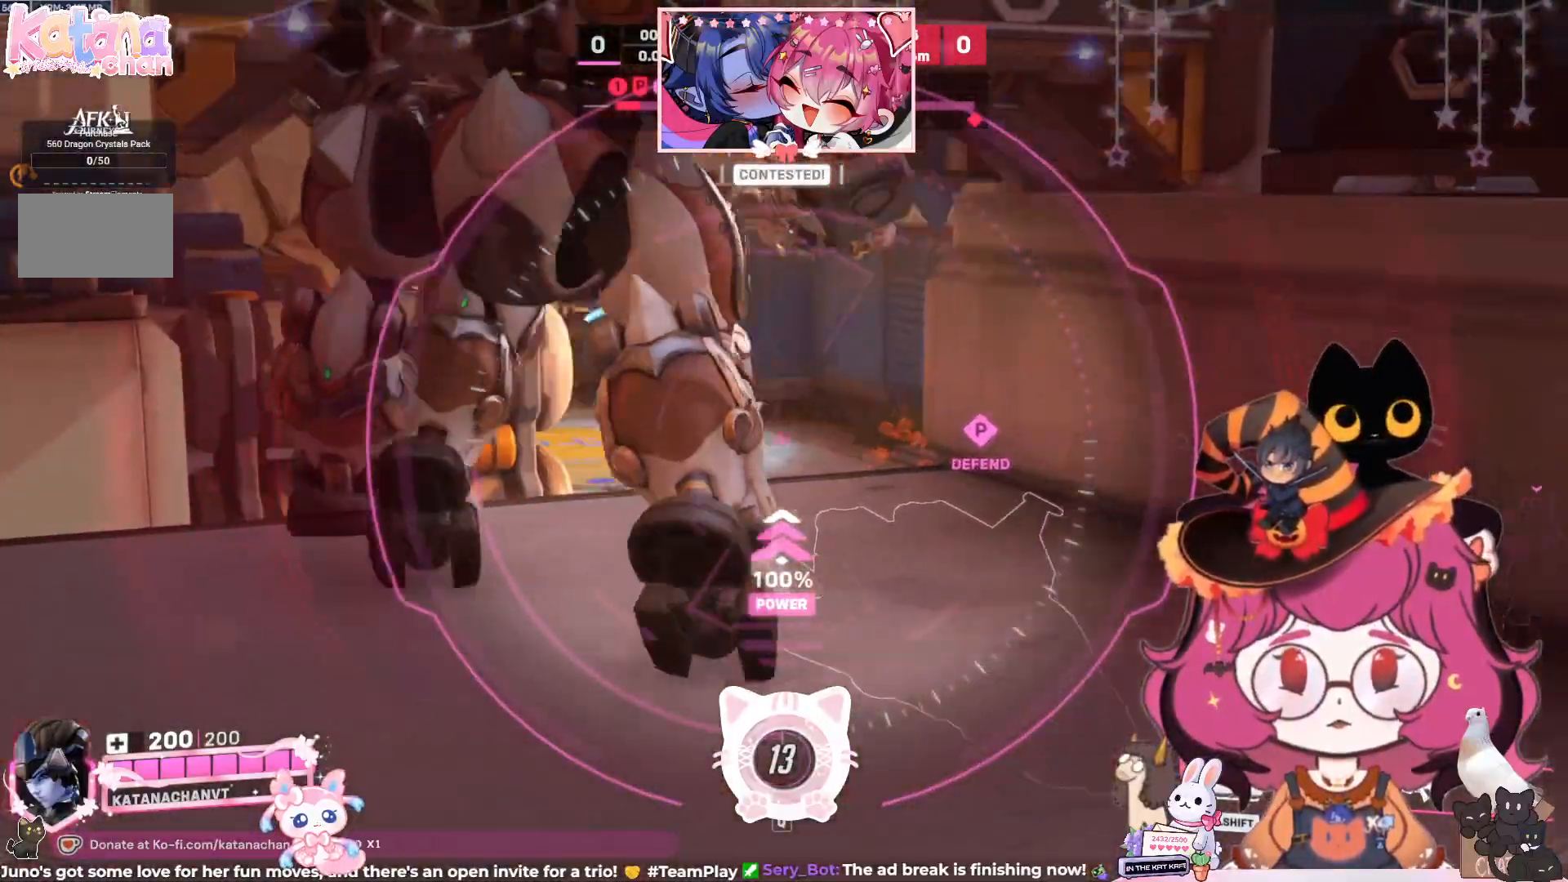
Gameplay with keyboard and mouse; each line is a JSON object with the keys and mouse buttons held at the frame after it. "events" lists presses ("down") and releases ("up") of "a", "ctrl", "d", "e", "q", "s", "shift", "space", "w", "mouse_left", "mouse_wheel", "mouse_right", "mouse_mb4" and "mouse_mb5" between this image and that frame as [ms after this image, input, new state], when the widget could be followed in between. "mouse_left", "mouse_wheel", "mouse_right", "mouse_mb4", "mouse_mb5" = the "left", "wheel", "right", "mb4", "mb5" buttons of the "mouse" list. No other keys are recorded. "wheel" means that the mouse wheel is clicked or scrolled. Mouse movement is not recorded.
{"keys": ["ctrl", "d"], "mouse": ["right"], "events": [[33, "w", "down"], [183, "w", "up"], [233, "a", "up"], [333, "d", "down"]]}
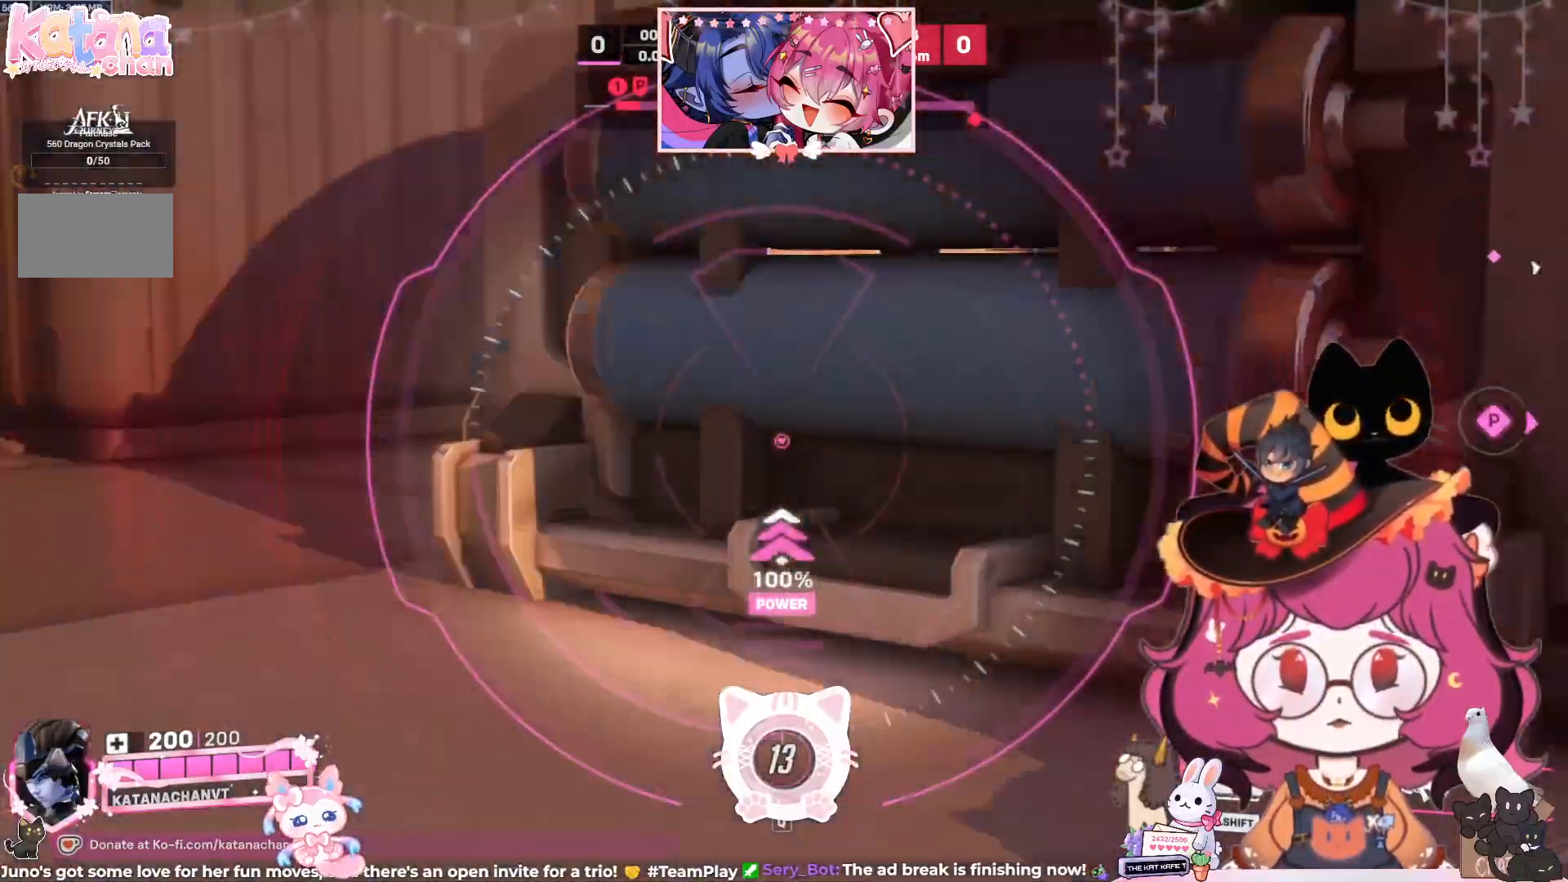
{"keys": ["a", "ctrl"], "mouse": ["right"], "events": [[50, "d", "up"], [417, "a", "down"]]}
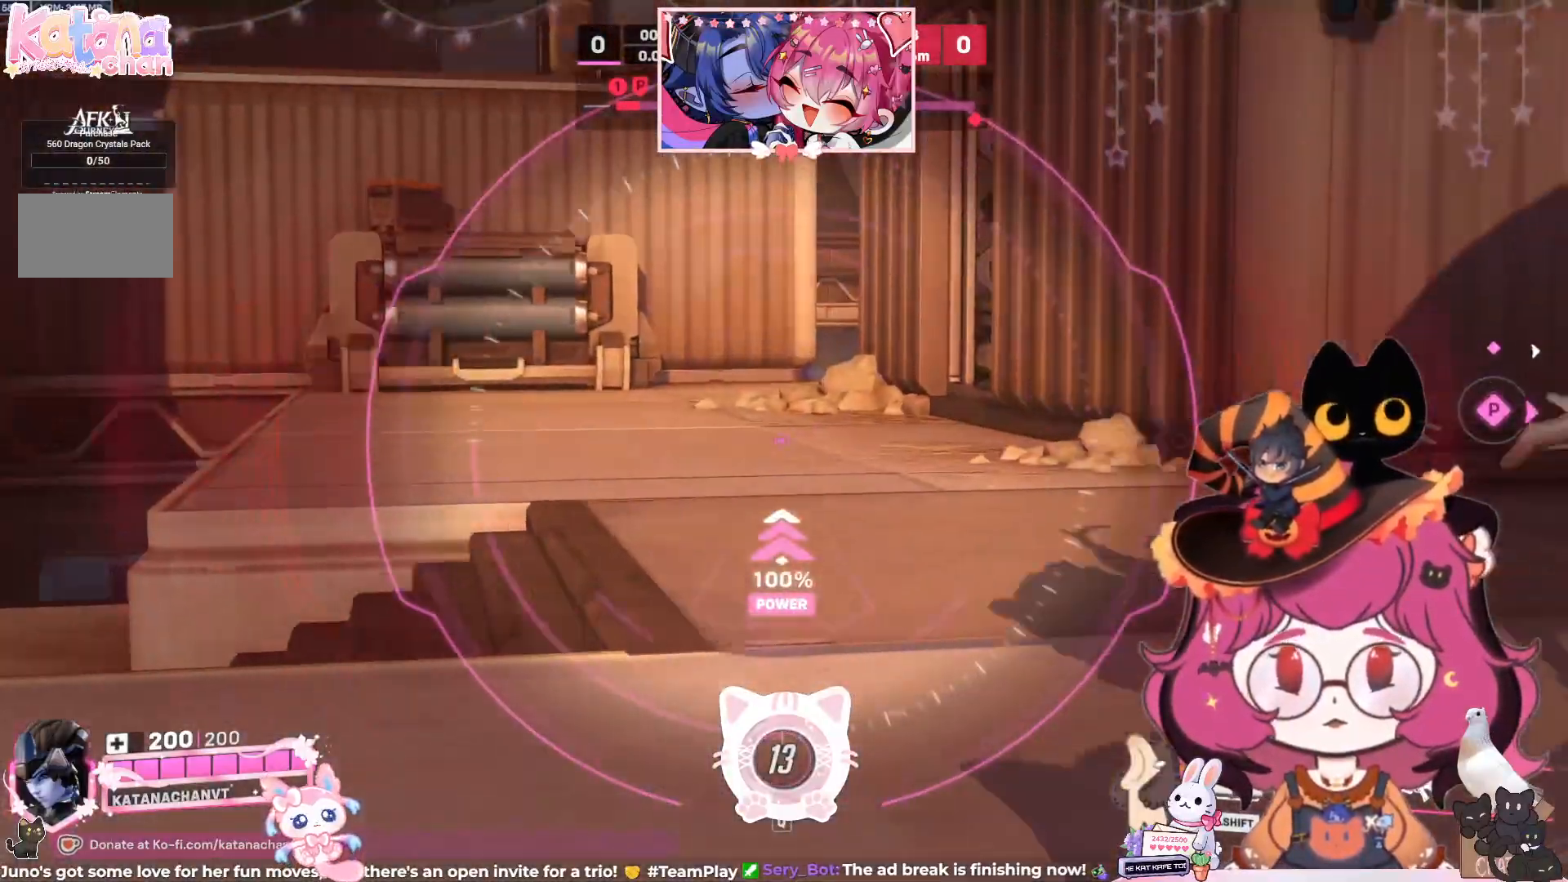
{"keys": ["a", "ctrl"], "mouse": ["right"], "events": []}
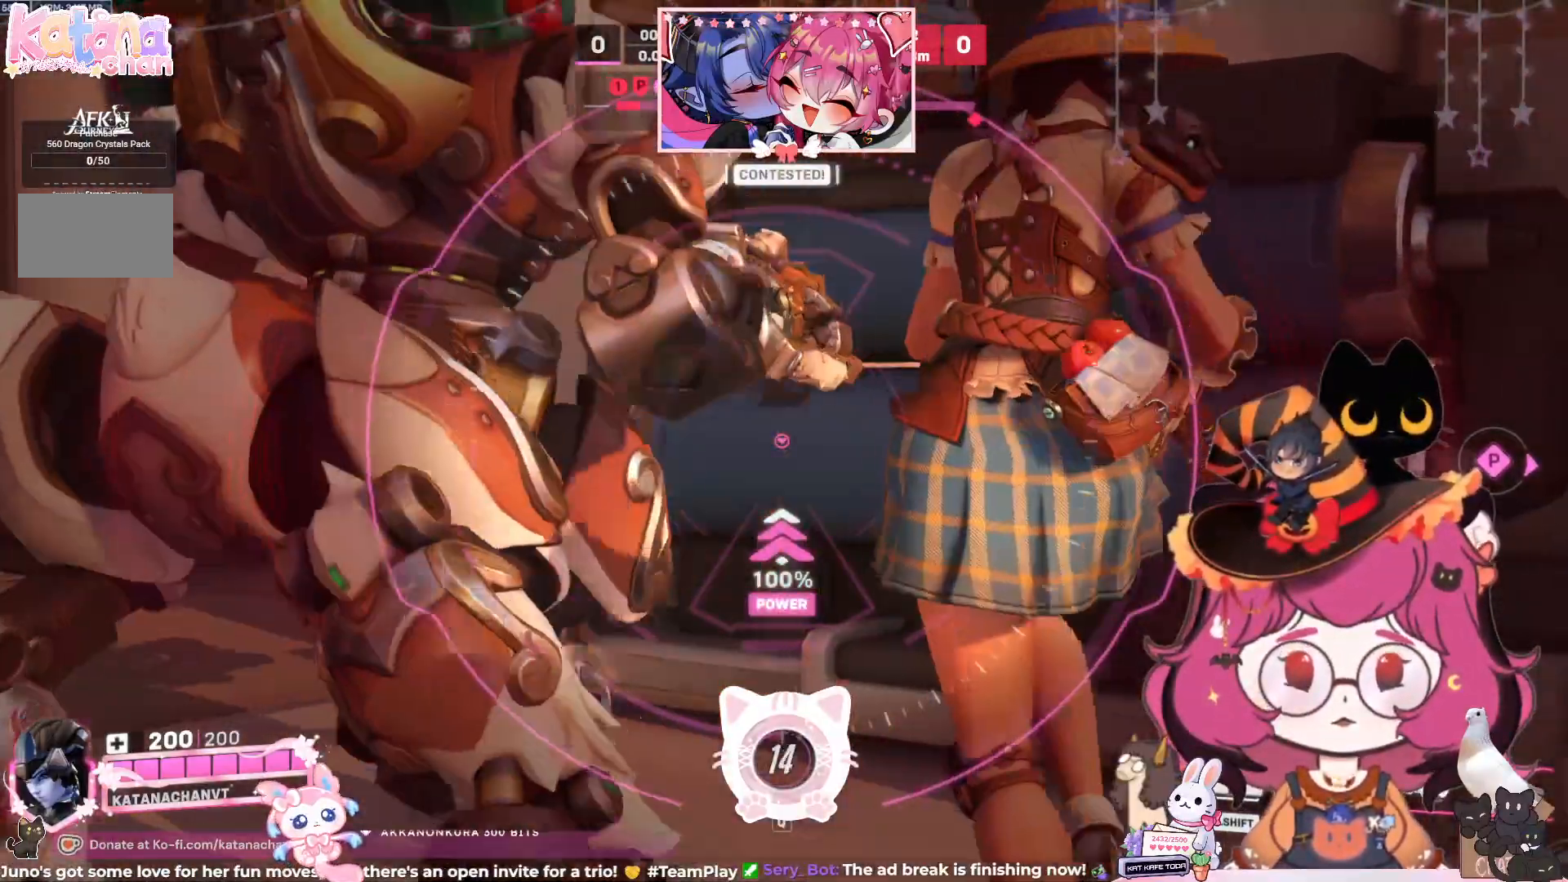
{"keys": ["ctrl"], "mouse": ["right"], "events": [[483, "a", "up"]]}
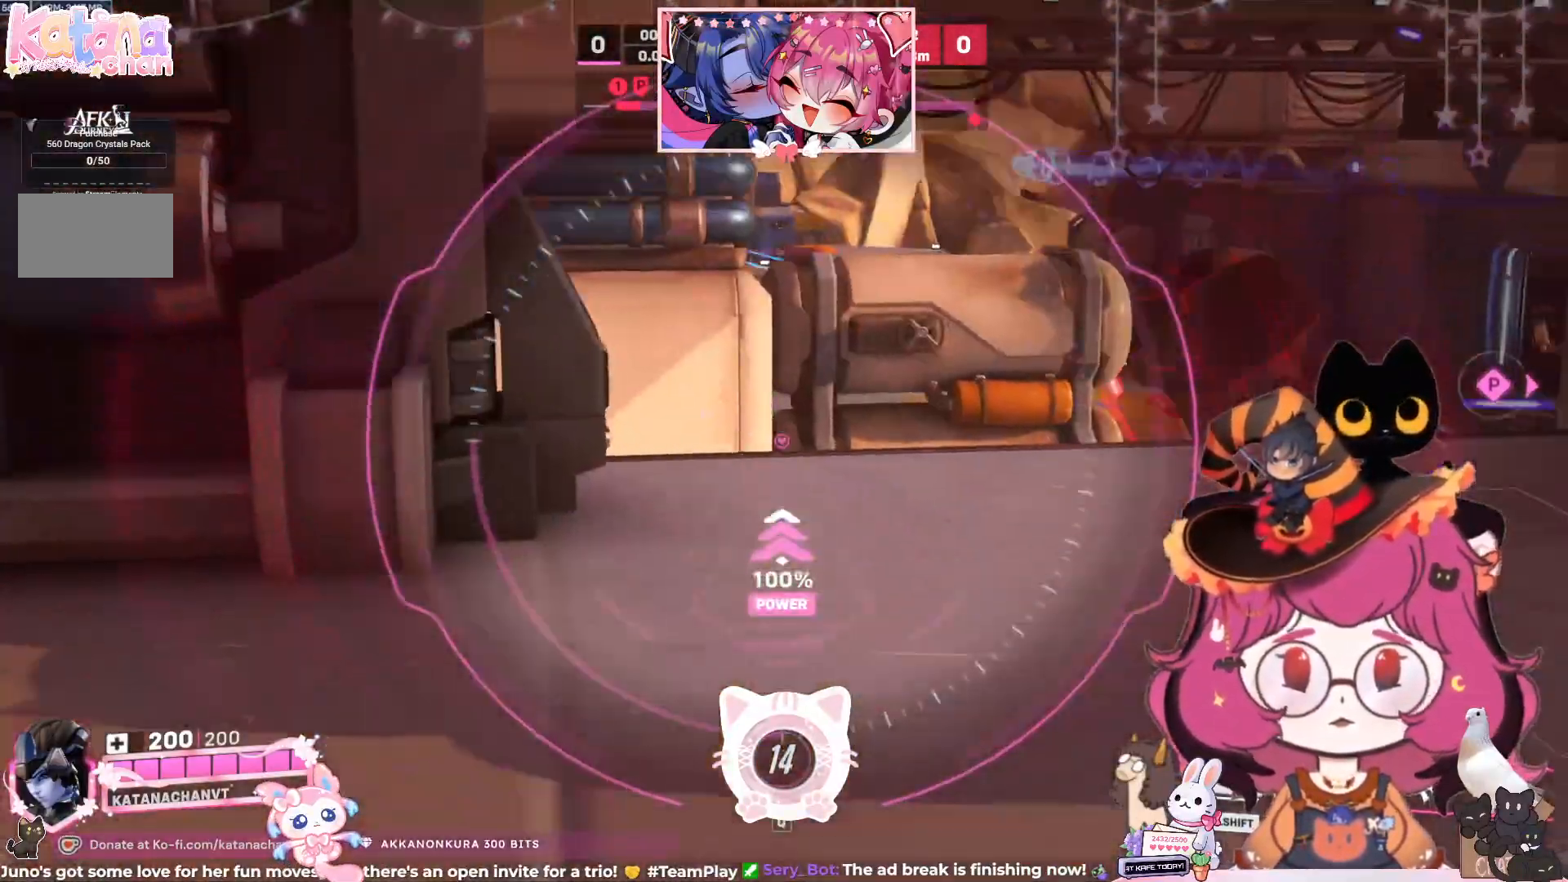
{"keys": ["a", "ctrl", "w"], "mouse": ["right"], "events": [[367, "a", "down"], [500, "w", "down"]]}
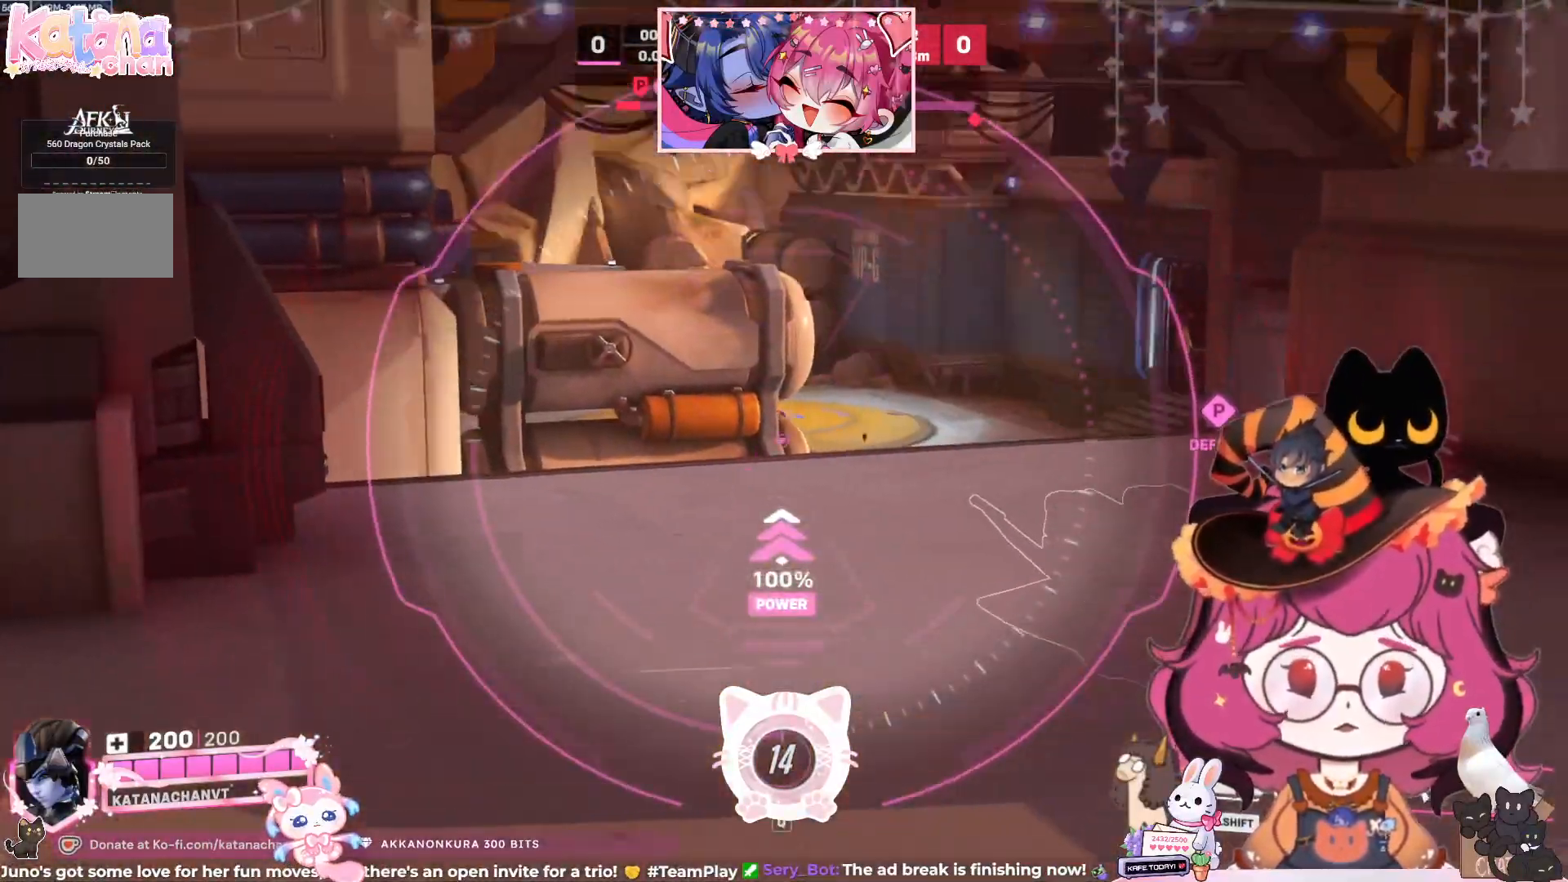
{"keys": ["ctrl", "d", "w"], "mouse": ["right"], "events": [[133, "a", "up"], [233, "d", "down"]]}
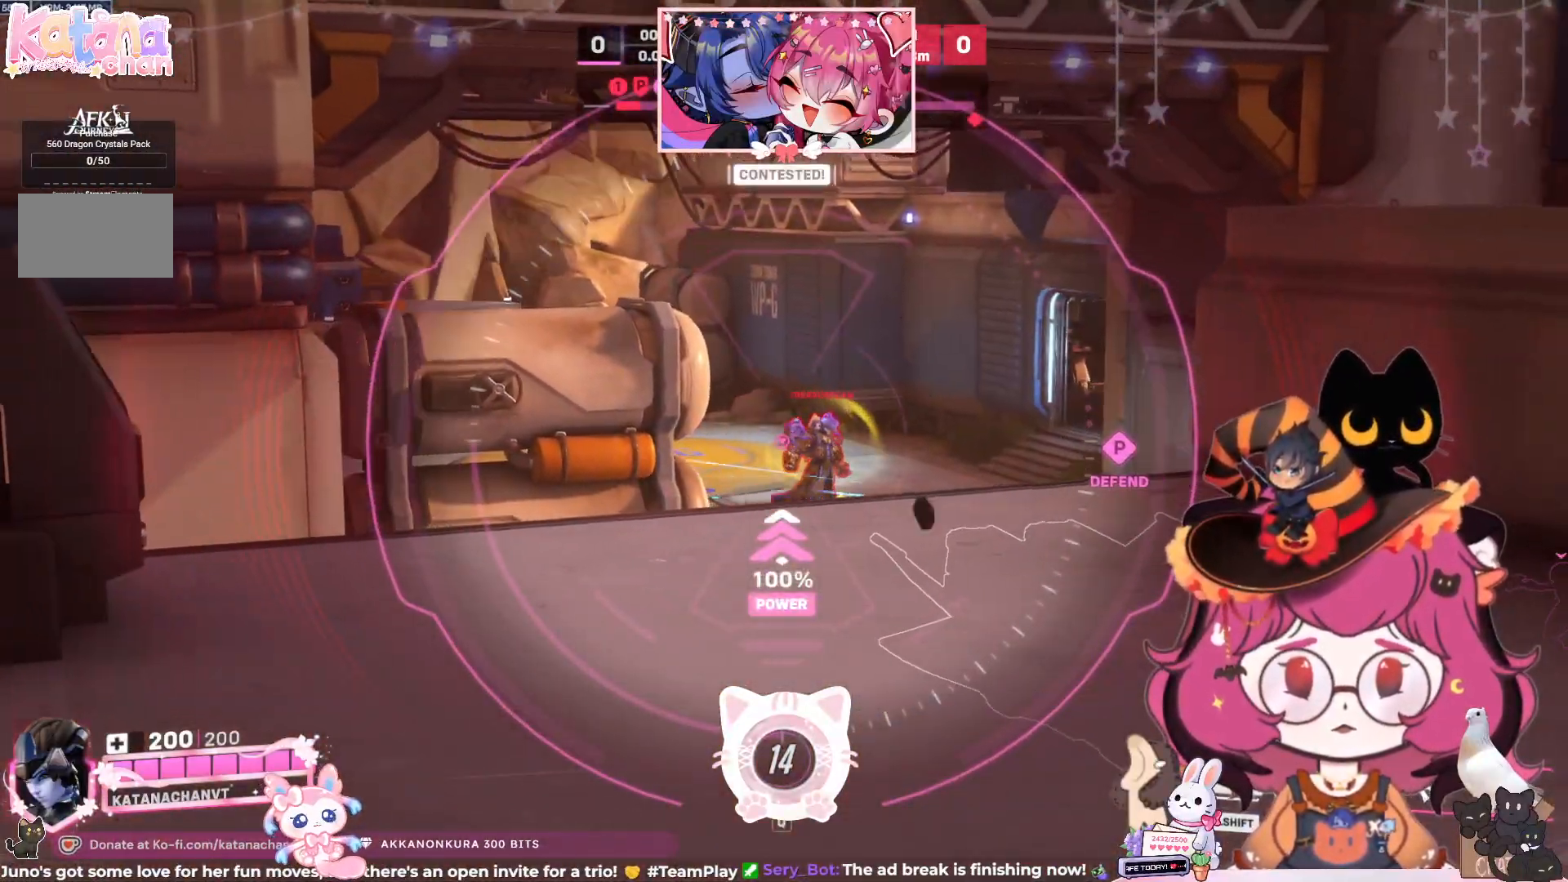
{"keys": ["a", "ctrl"], "mouse": ["right"], "events": [[133, "w", "up"], [167, "mouse_left", "down"], [300, "mouse_left", "up"], [333, "d", "up"], [367, "a", "down"]]}
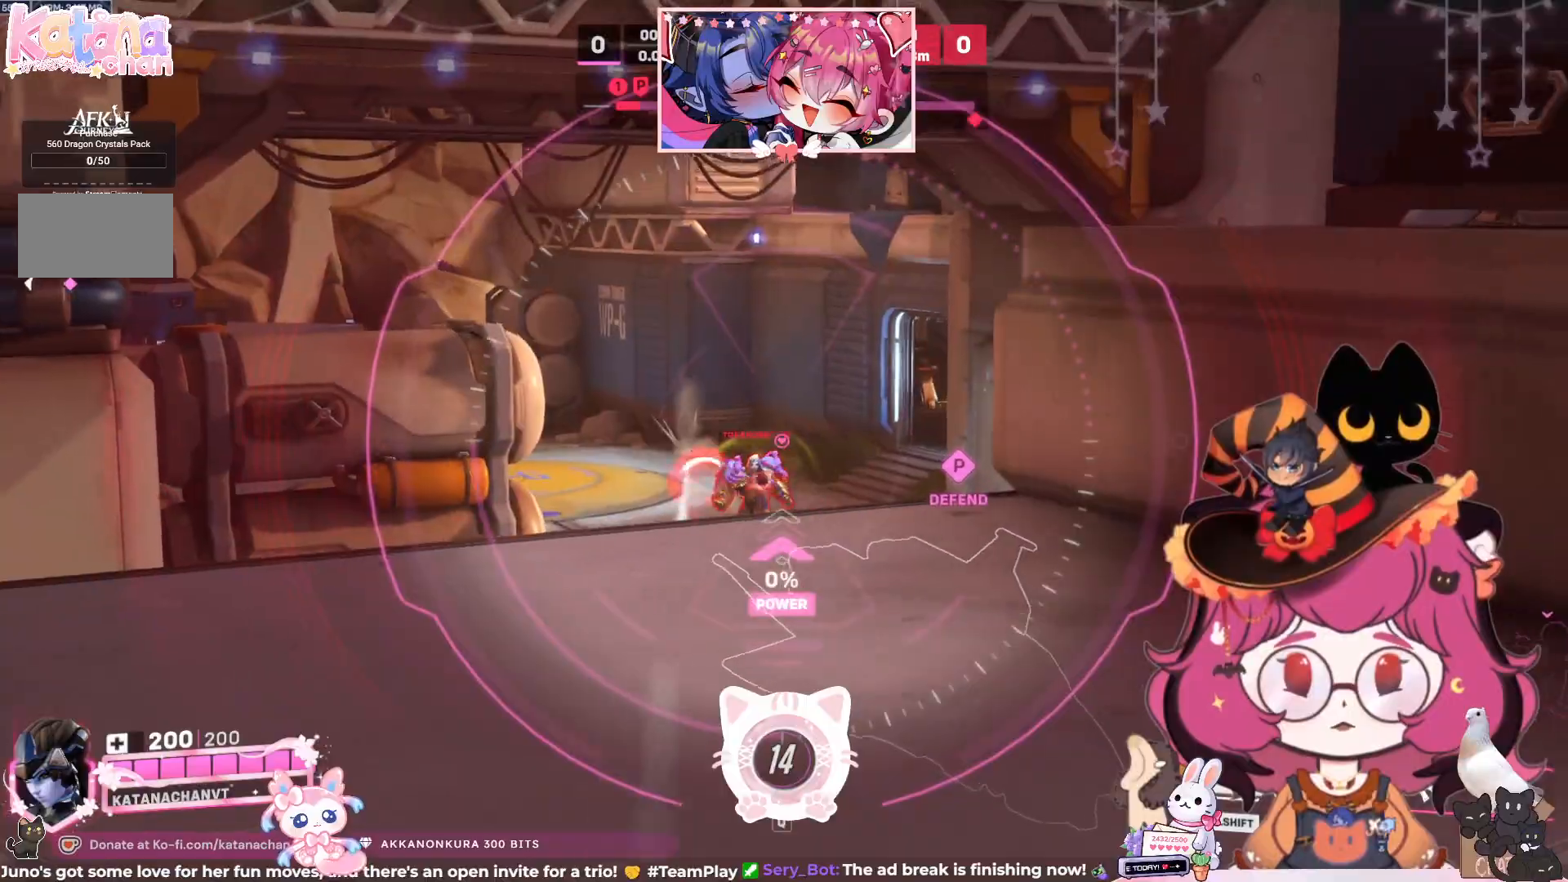
{"keys": ["ctrl", "d"], "mouse": ["right"], "events": [[367, "a", "up"], [383, "d", "down"]]}
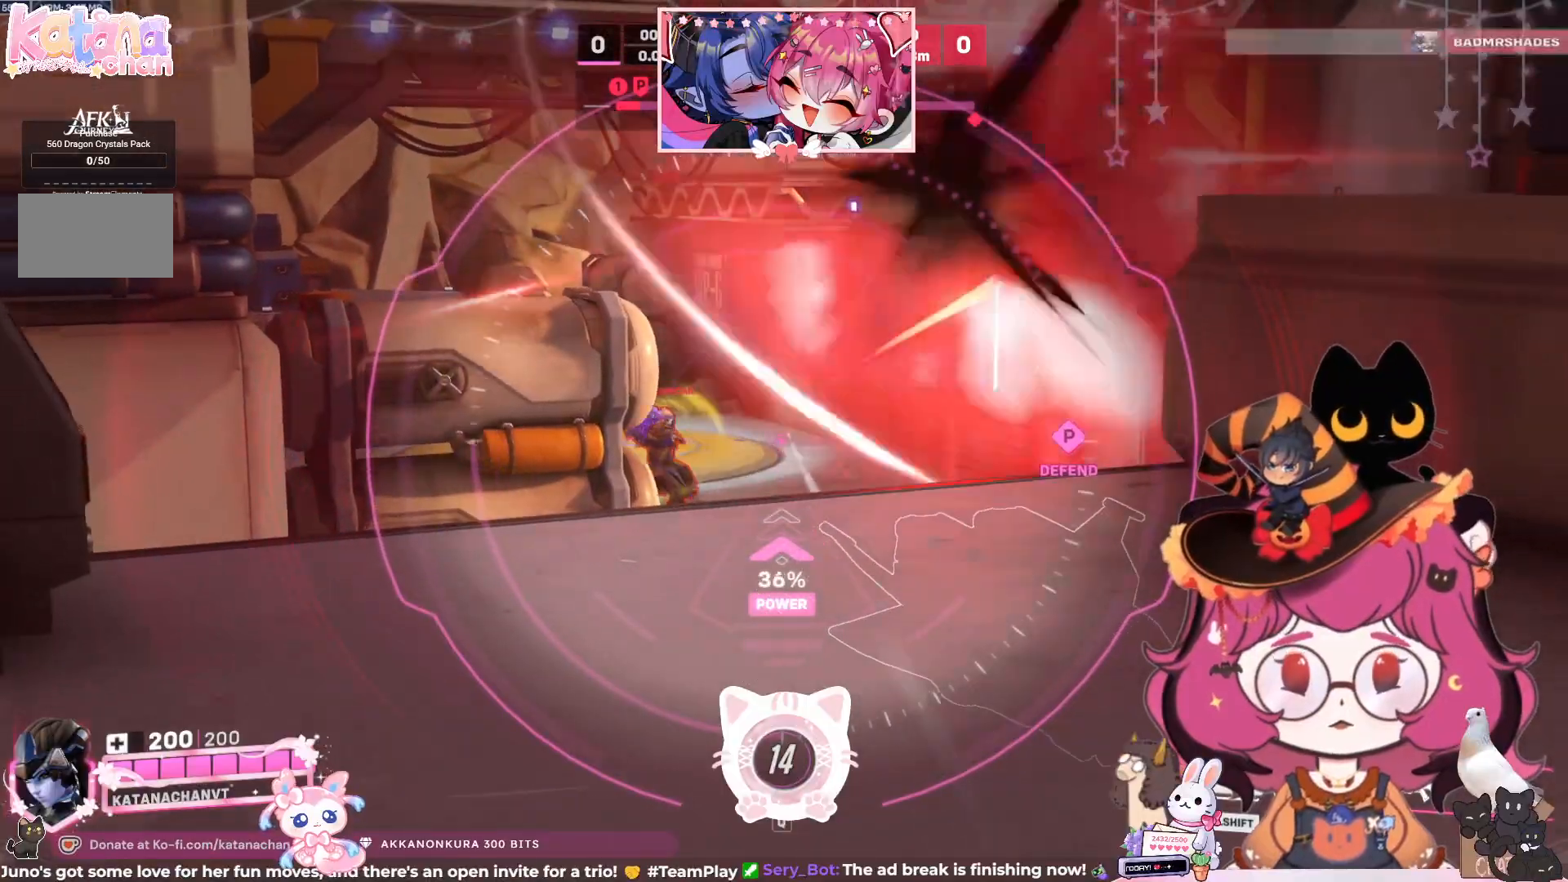
{"keys": ["ctrl", "d"], "mouse": ["right"], "events": []}
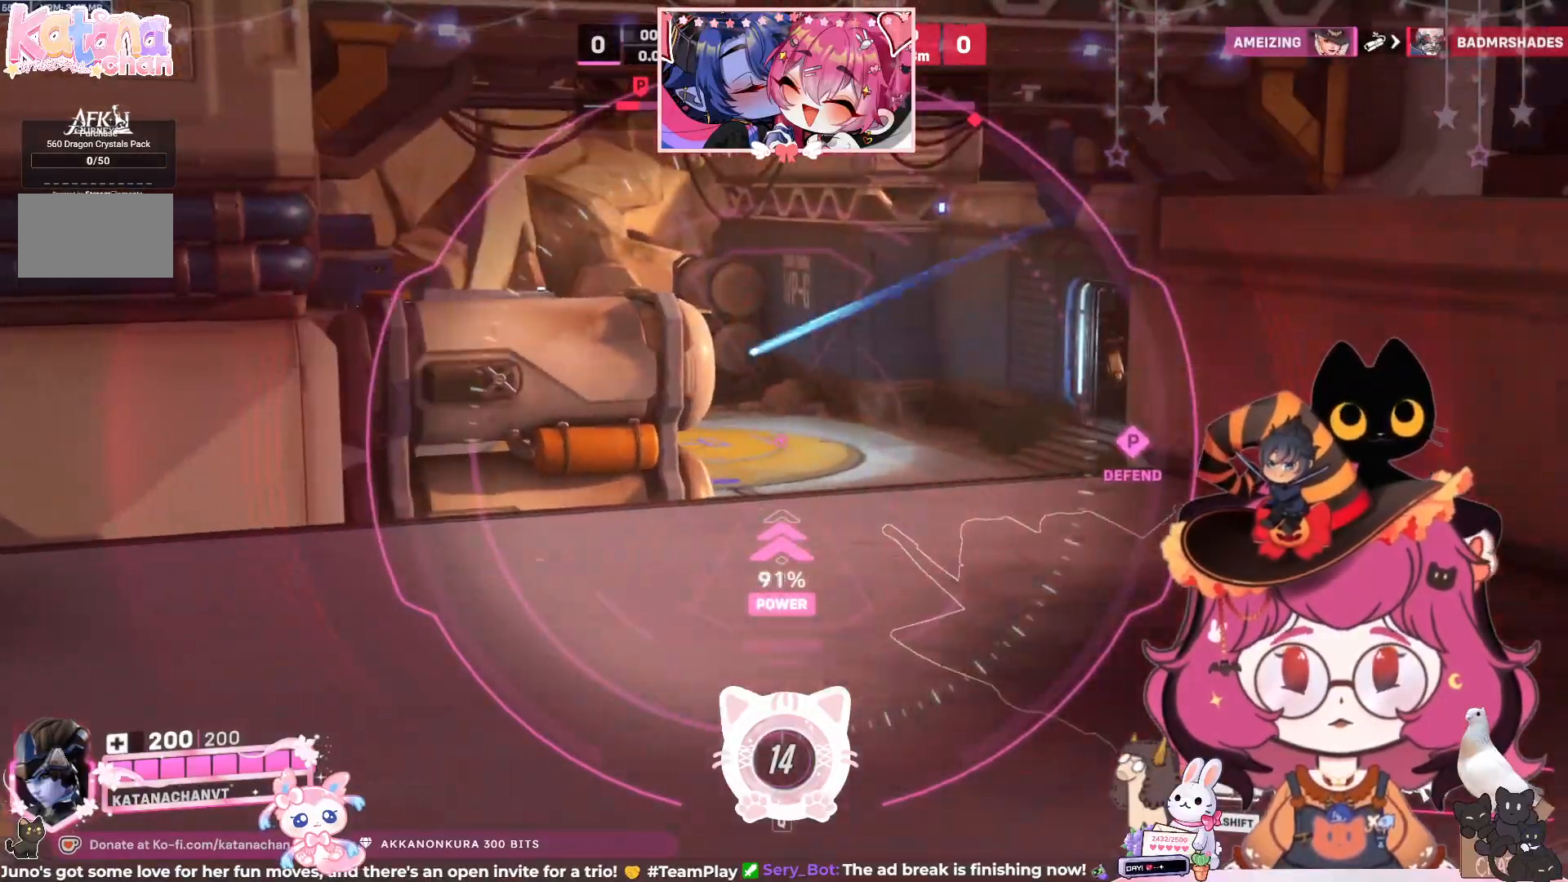
{"keys": ["d", "w"], "mouse": [], "events": [[300, "mouse_right", "up"], [350, "w", "down"], [383, "ctrl", "up"]]}
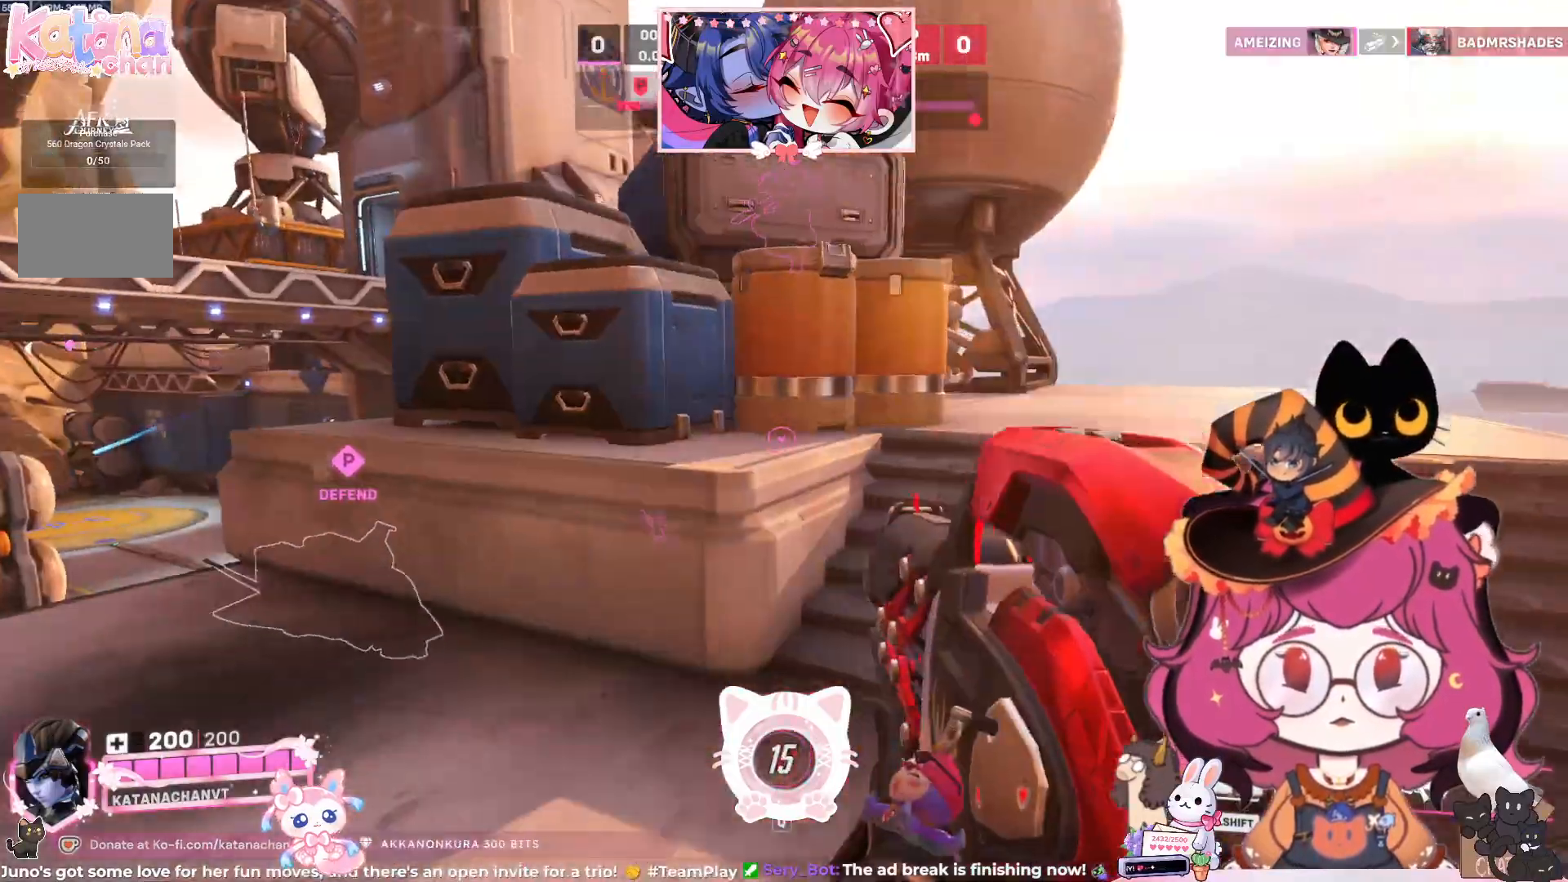
{"keys": ["ctrl", "d"], "mouse": [], "events": [[333, "ctrl", "down"], [483, "w", "up"]]}
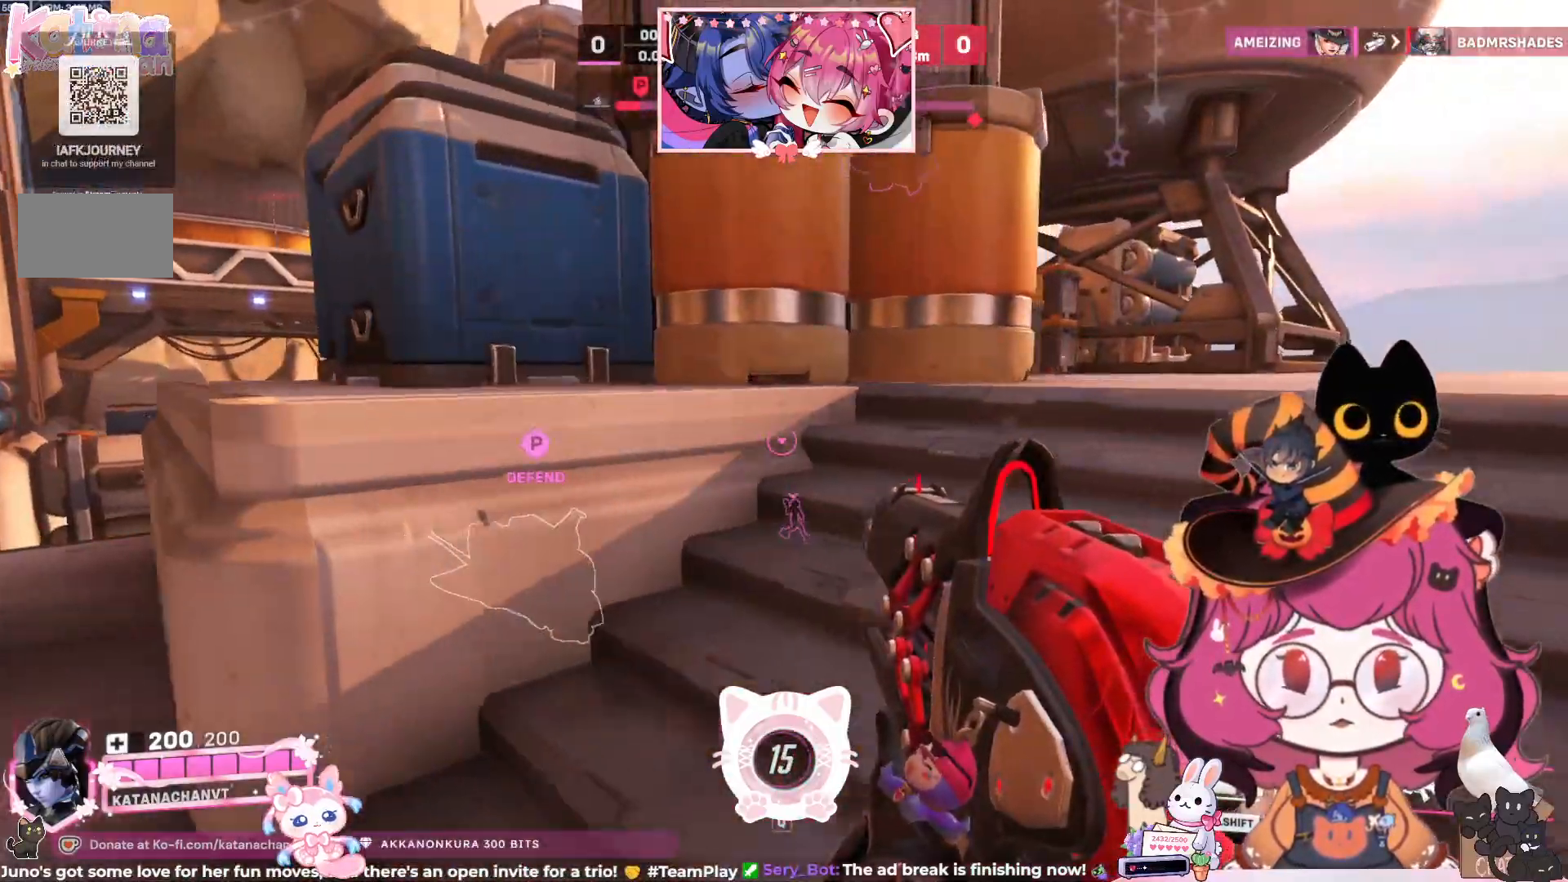
{"keys": ["ctrl"], "mouse": [], "events": [[333, "d", "up"]]}
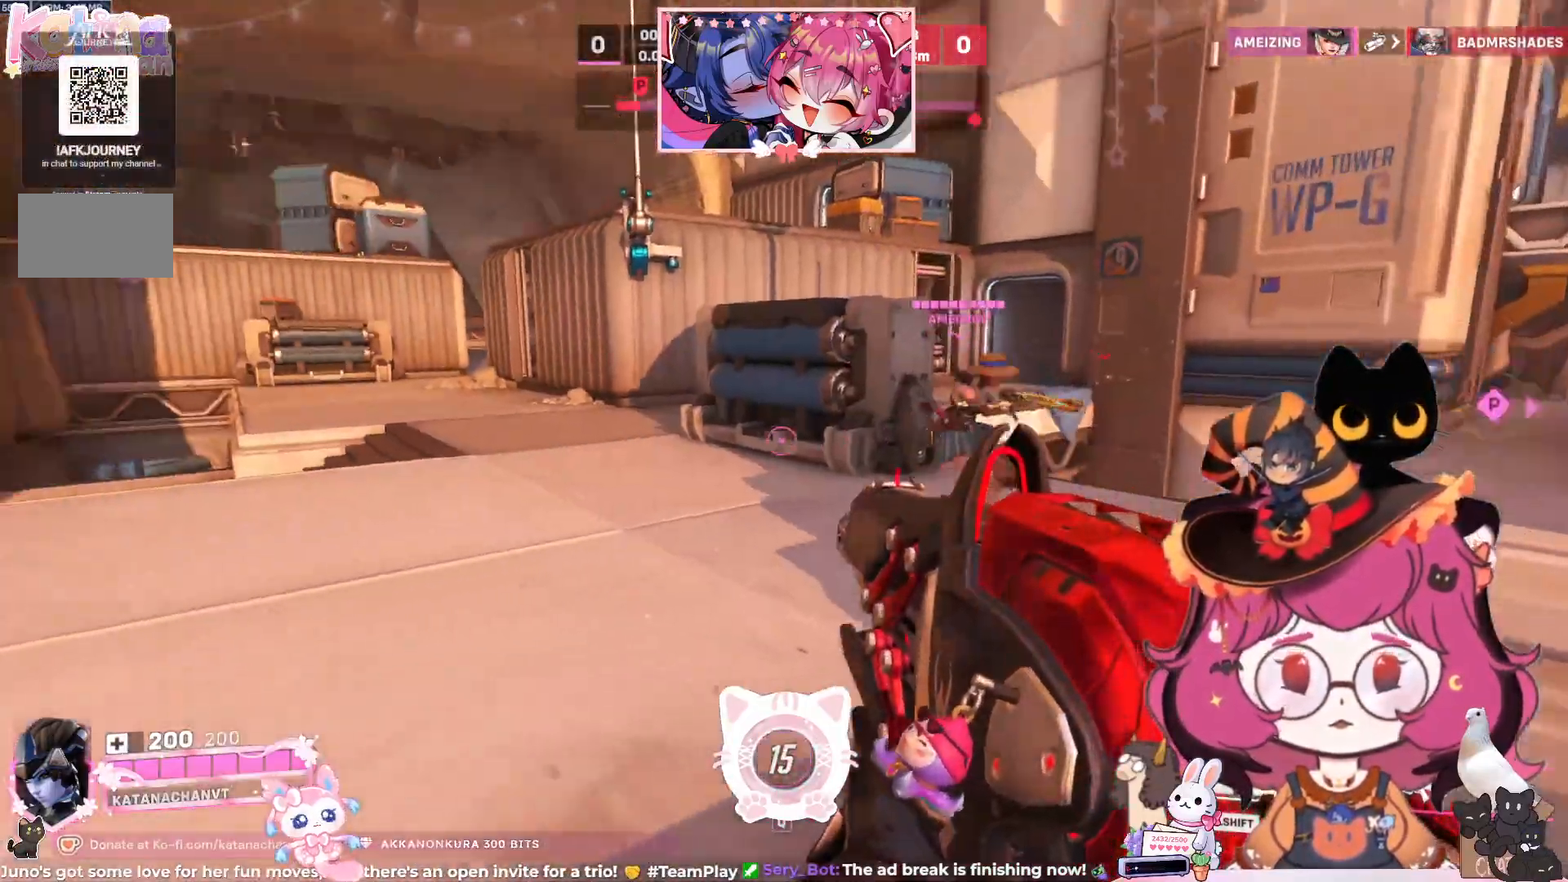
{"keys": ["a", "ctrl"], "mouse": [], "events": [[350, "a", "down"]]}
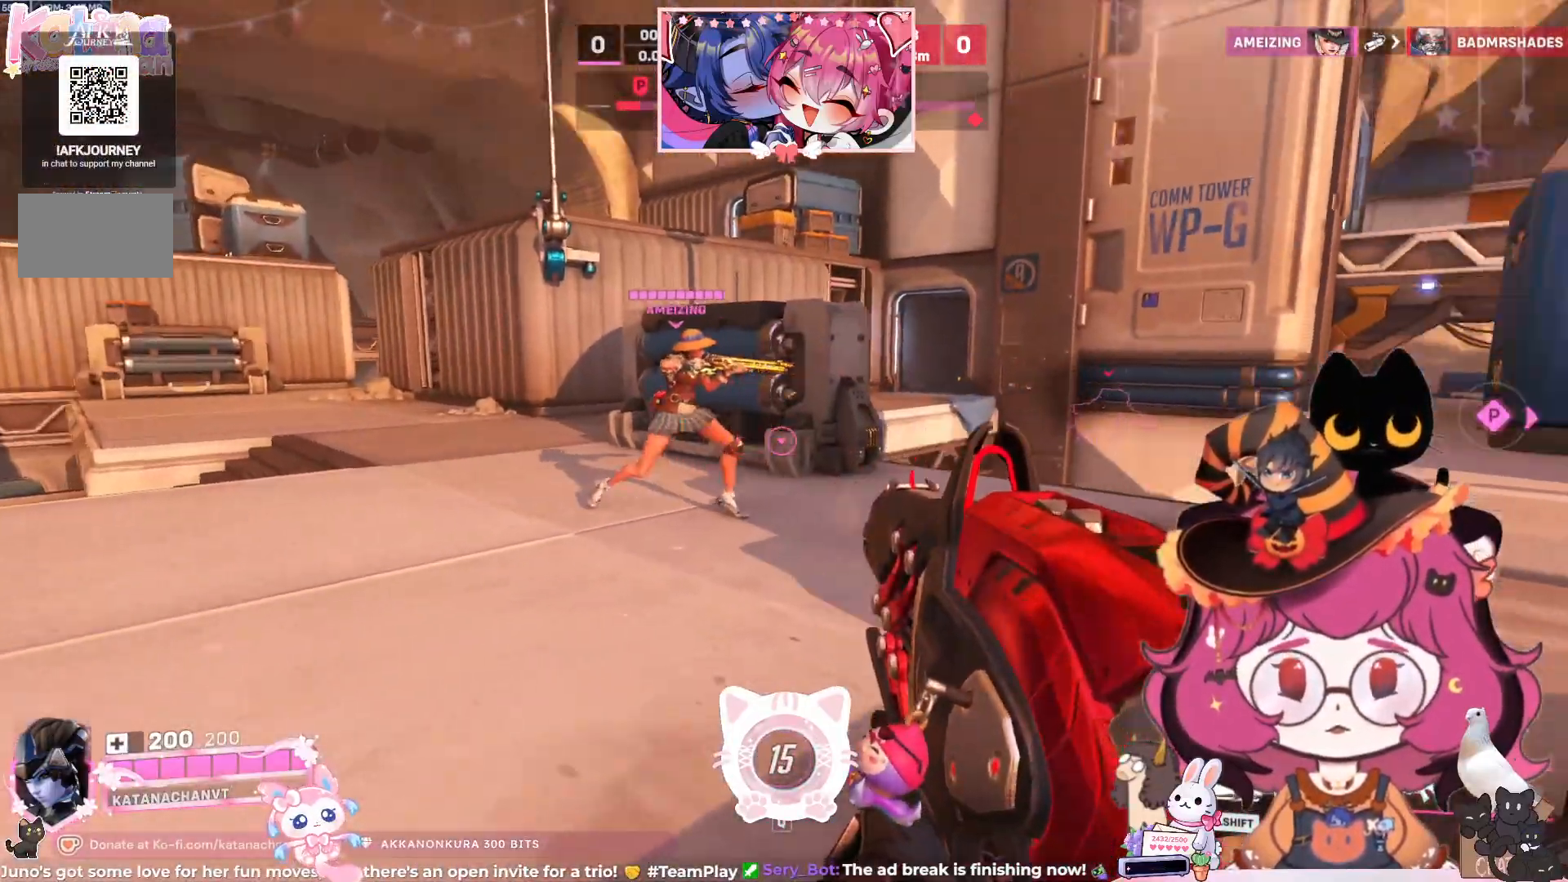
{"keys": ["a", "ctrl", "w"], "mouse": [], "events": [[17, "w", "down"]]}
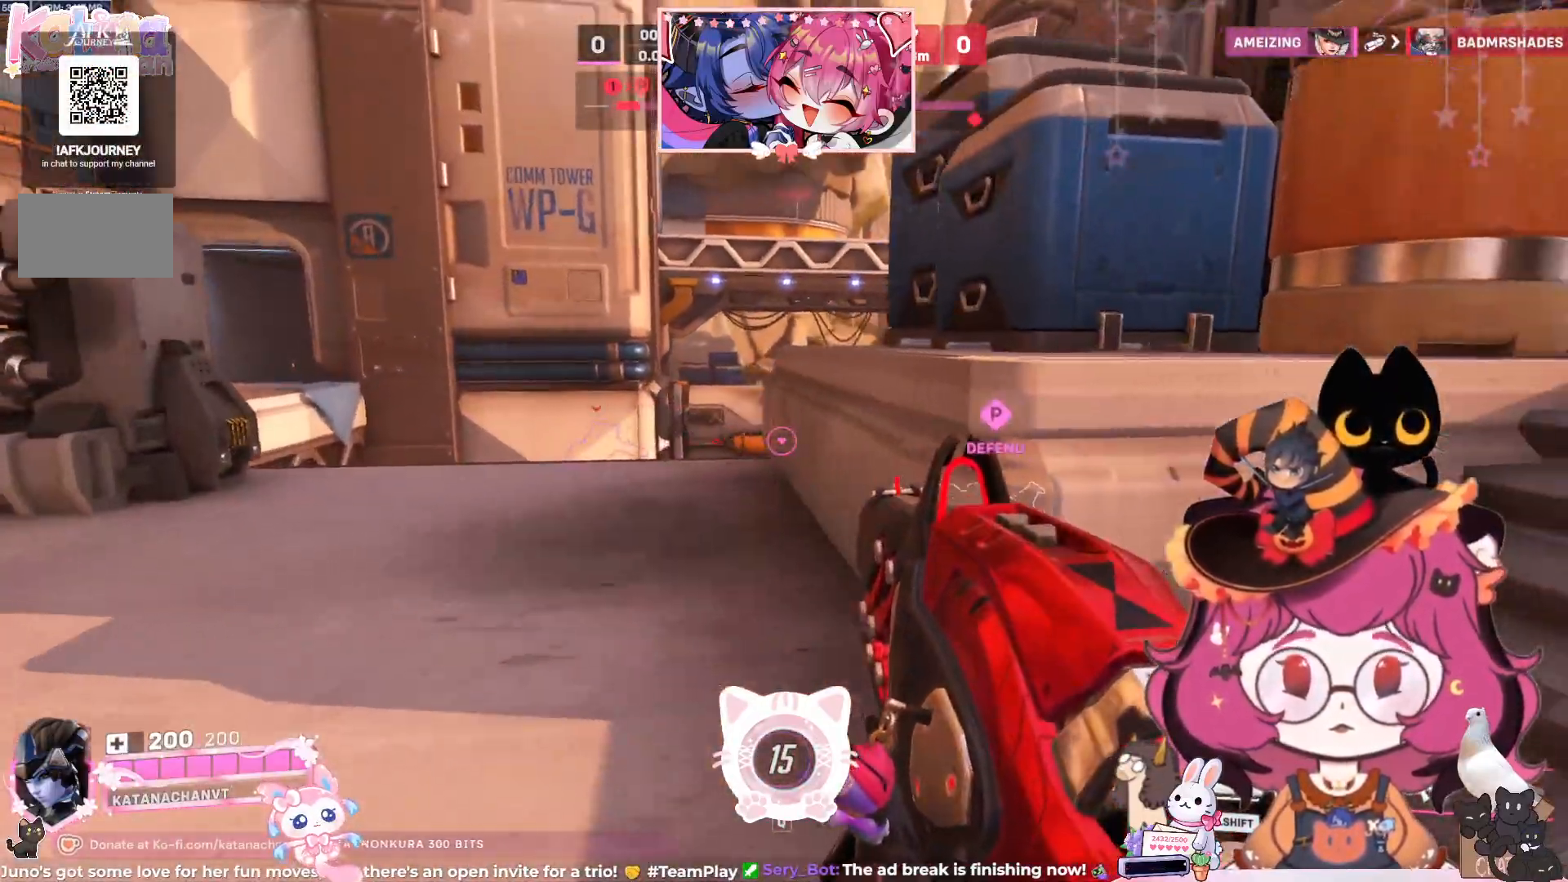
{"keys": ["a", "ctrl"], "mouse": ["right"], "events": [[183, "mouse_right", "down"], [483, "w", "up"]]}
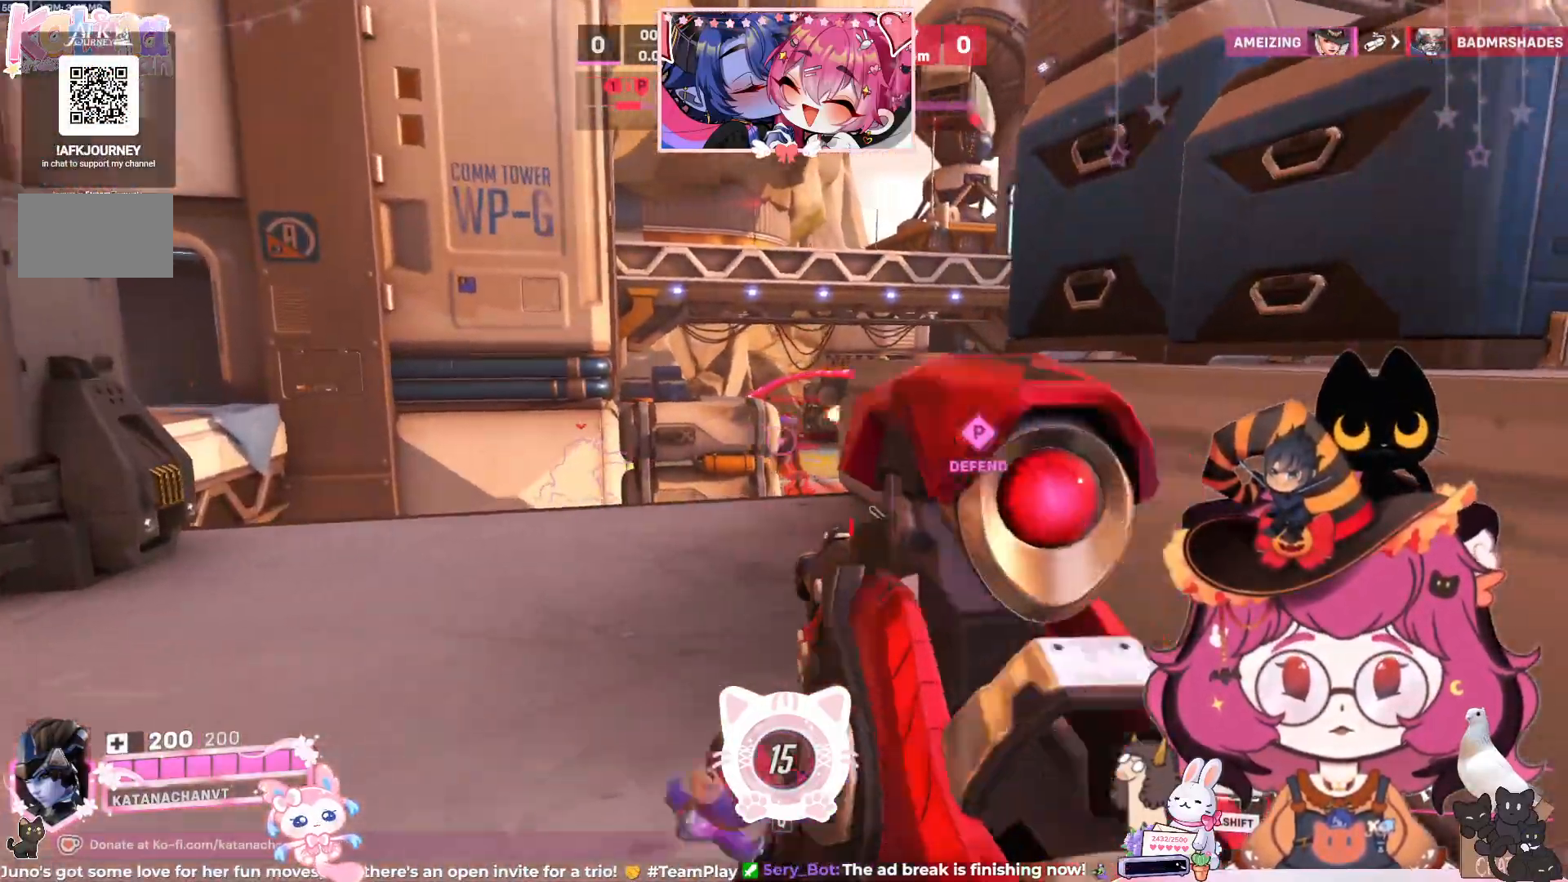
{"keys": ["a", "ctrl", "s"], "mouse": ["right"], "events": [[383, "s", "down"]]}
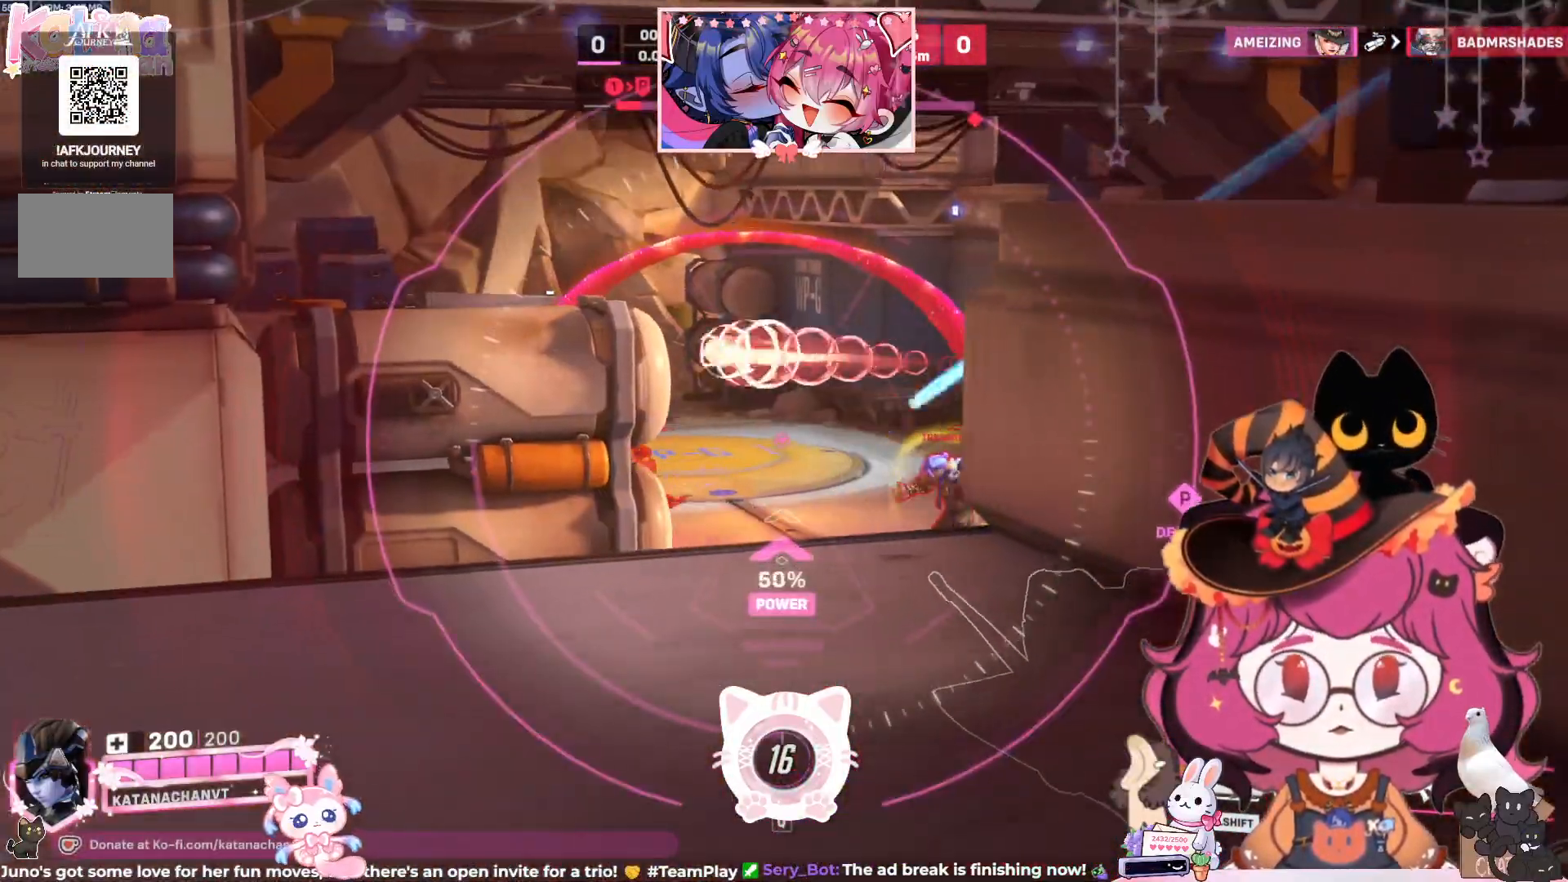
{"keys": ["ctrl", "d"], "mouse": ["right"], "events": [[133, "s", "up"], [150, "a", "up"], [217, "d", "down"]]}
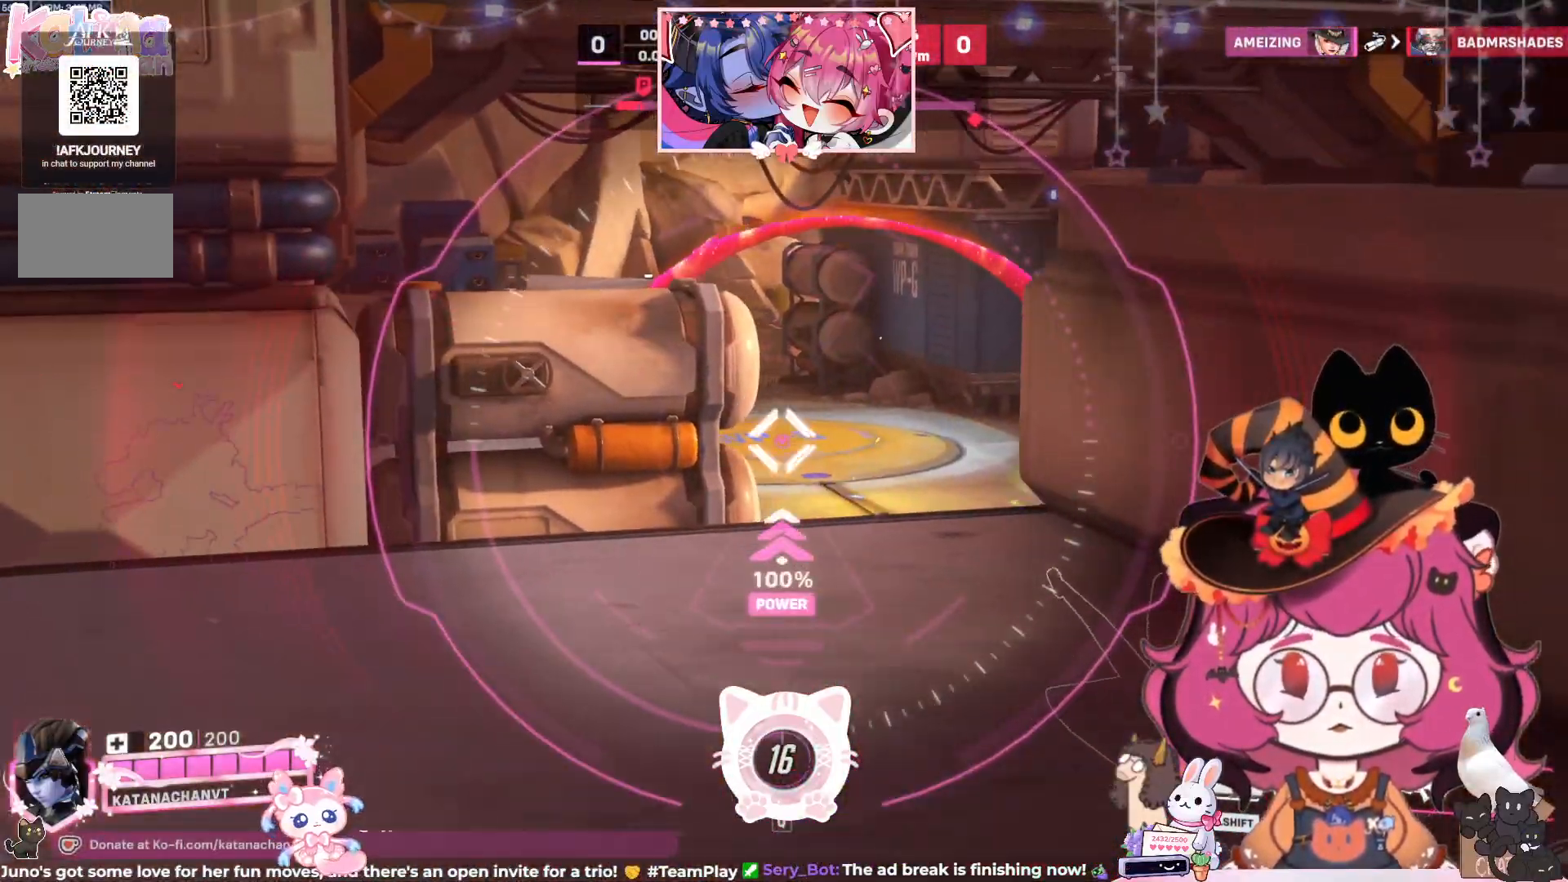
{"keys": ["ctrl"], "mouse": ["right"], "events": [[17, "d", "up"]]}
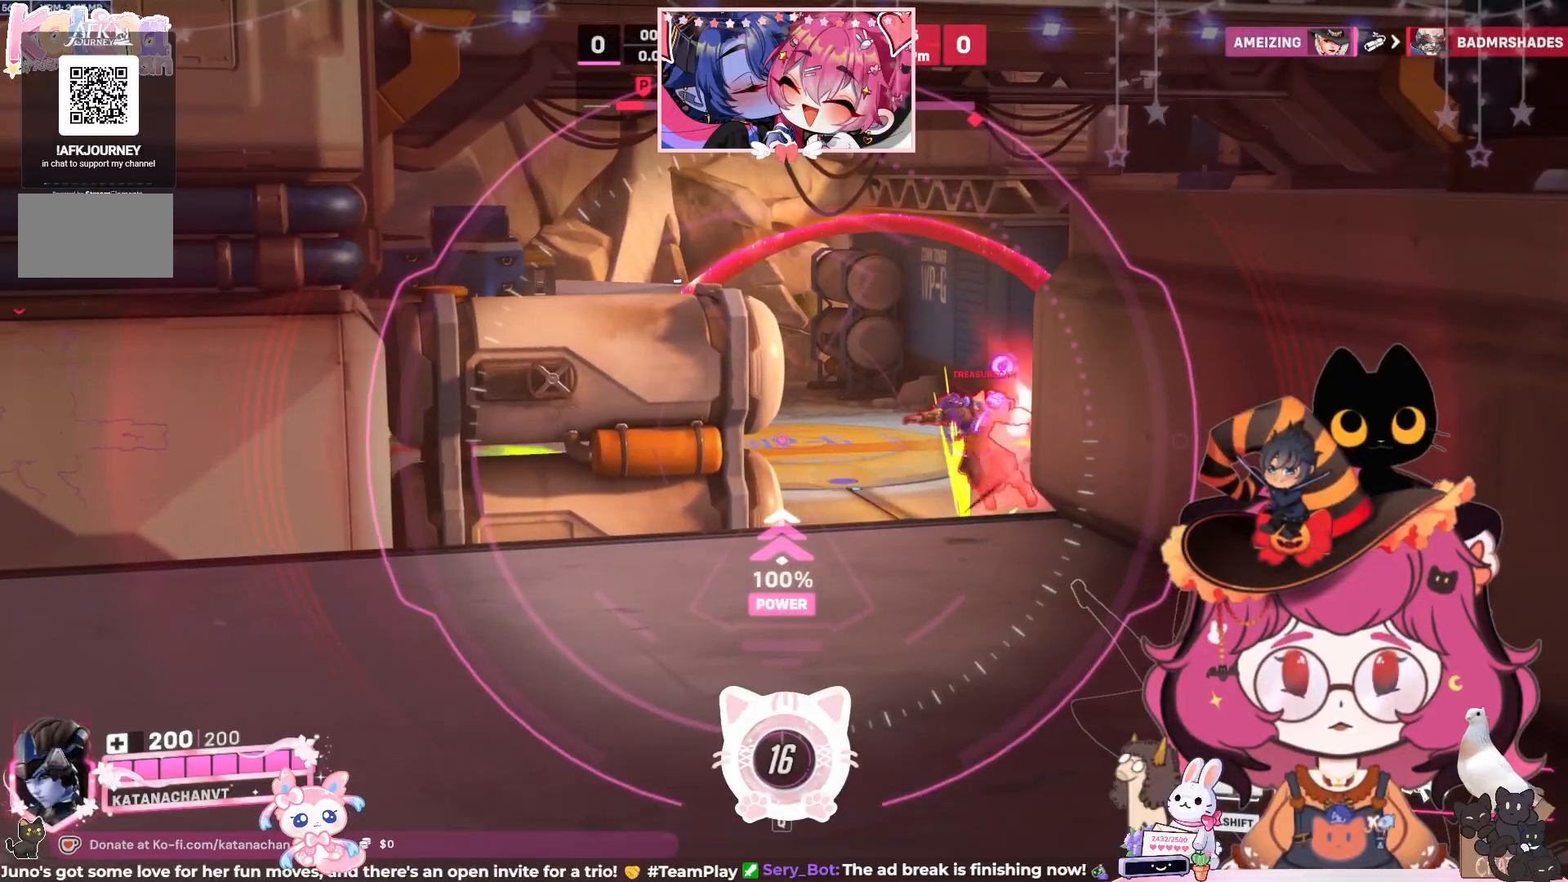
{"keys": ["ctrl"], "mouse": ["right"], "events": []}
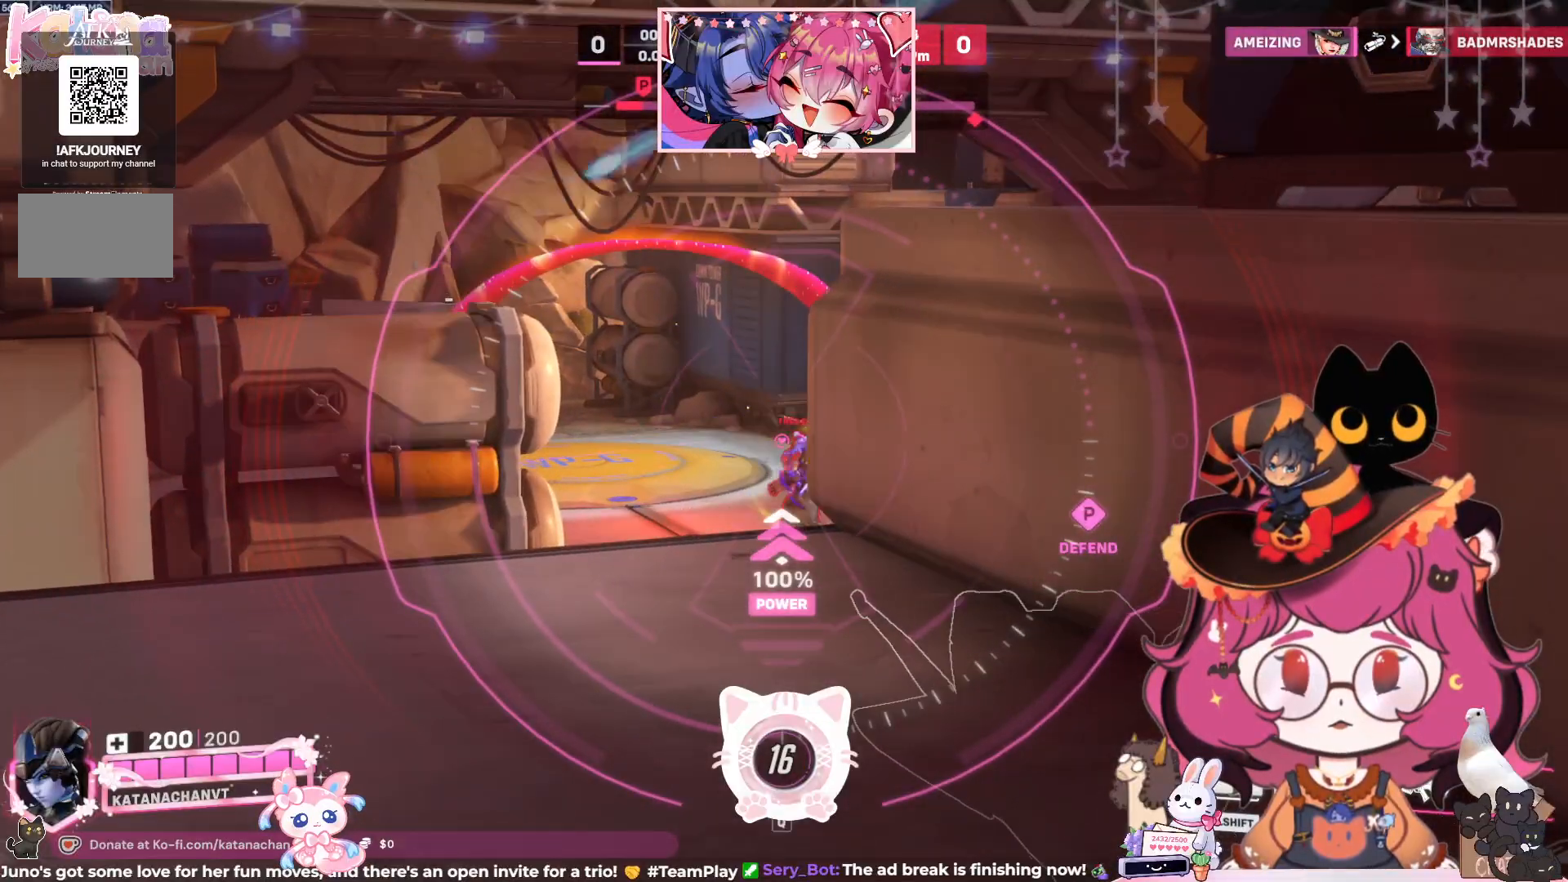
{"keys": ["a", "ctrl"], "mouse": ["left", "right"], "events": [[17, "a", "down"], [483, "mouse_left", "down"]]}
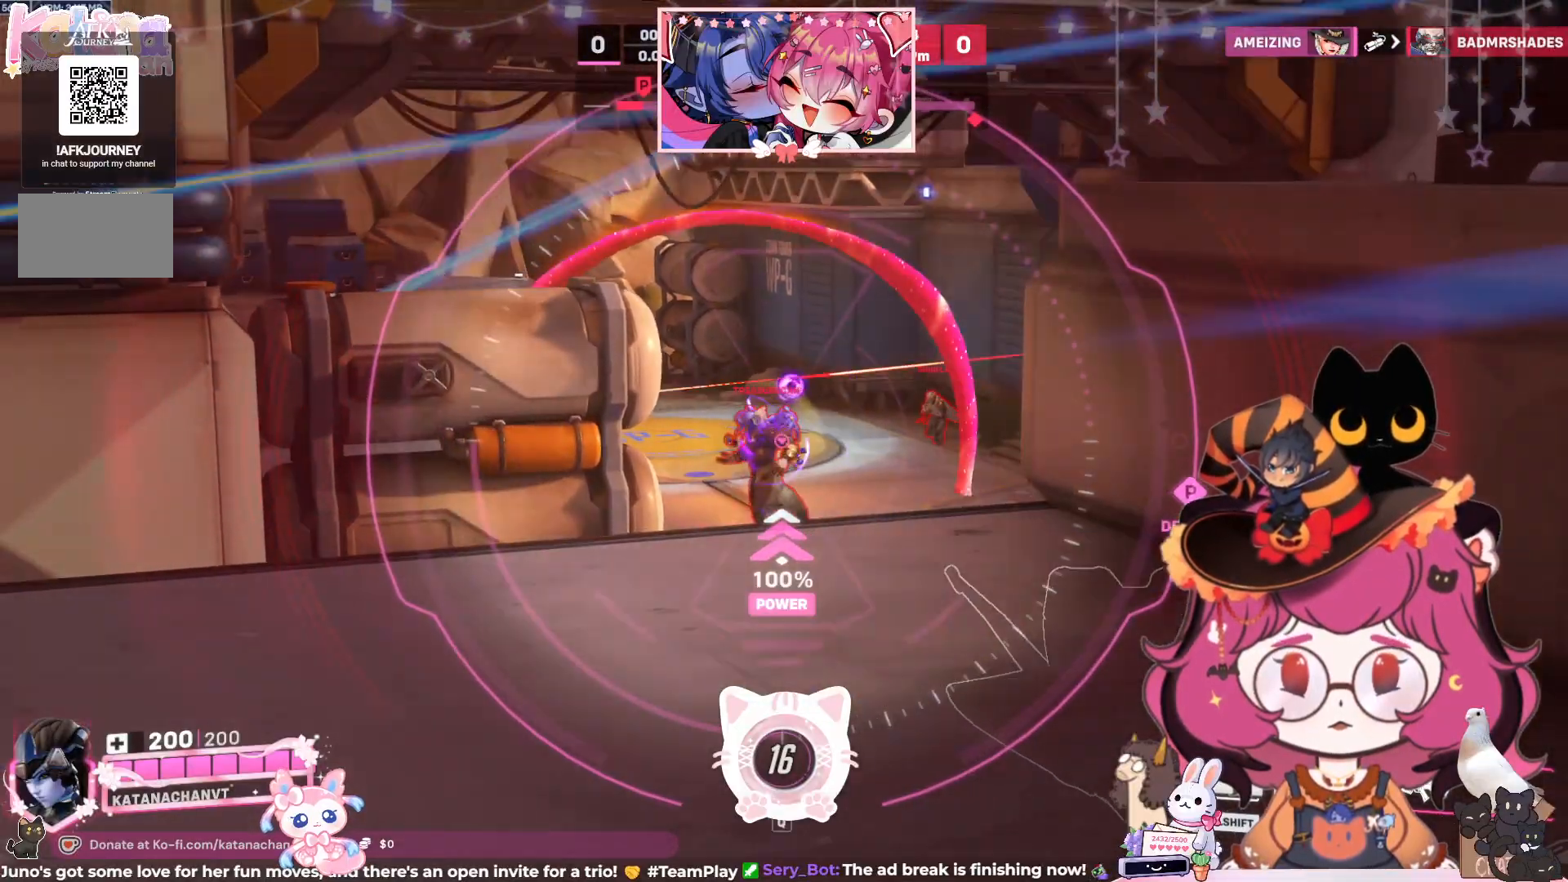
{"keys": ["ctrl"], "mouse": ["right"], "events": [[17, "a", "up"], [100, "mouse_left", "up"], [133, "d", "down"], [467, "d", "up"]]}
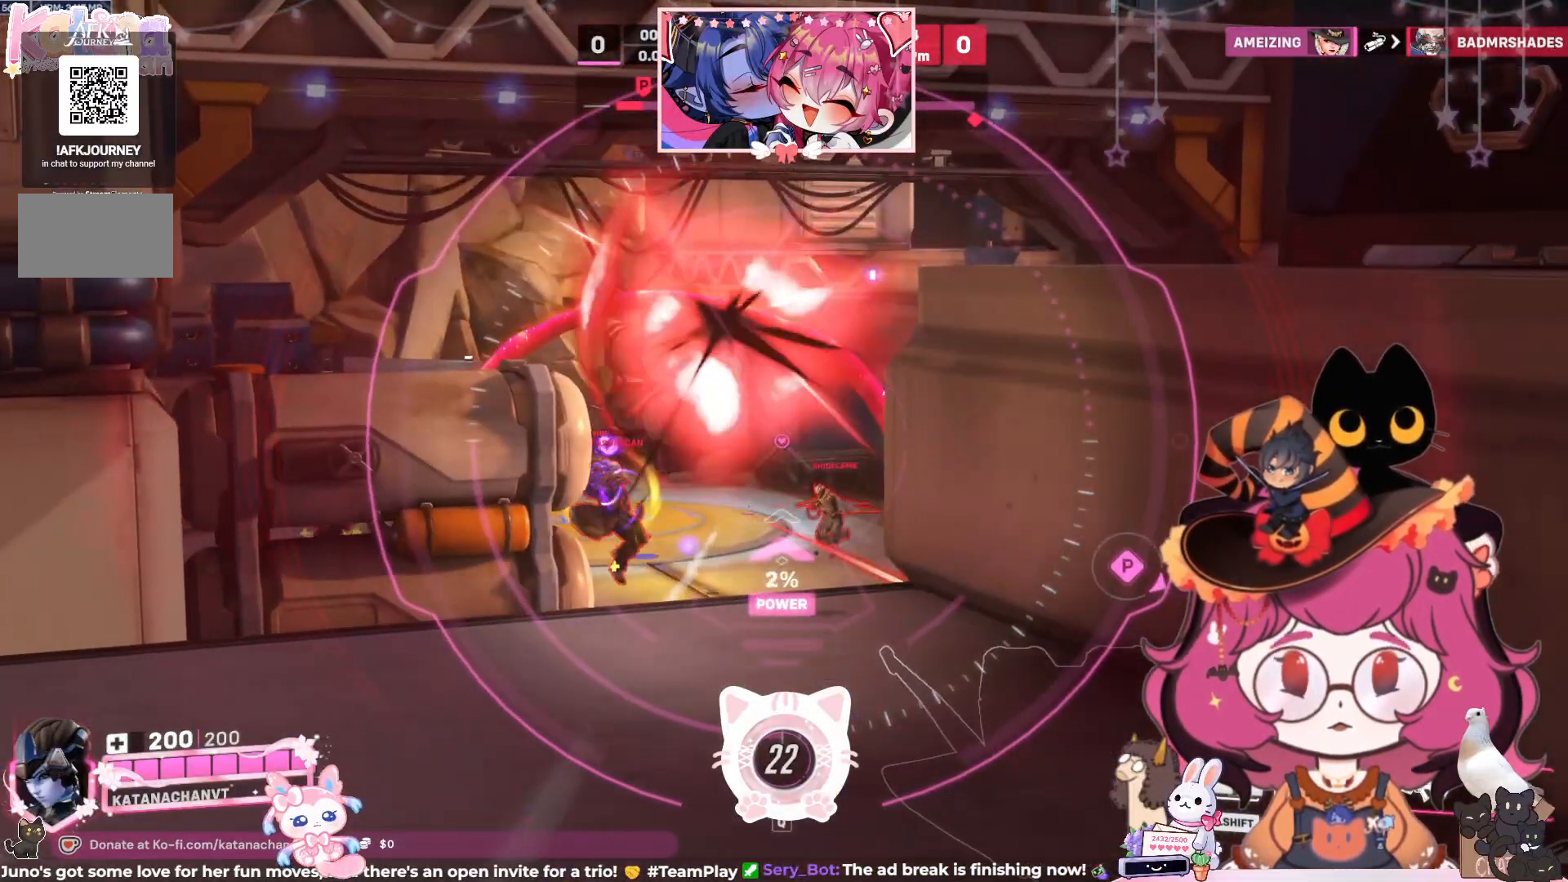
{"keys": ["a", "ctrl"], "mouse": ["right"], "events": [[50, "a", "down"]]}
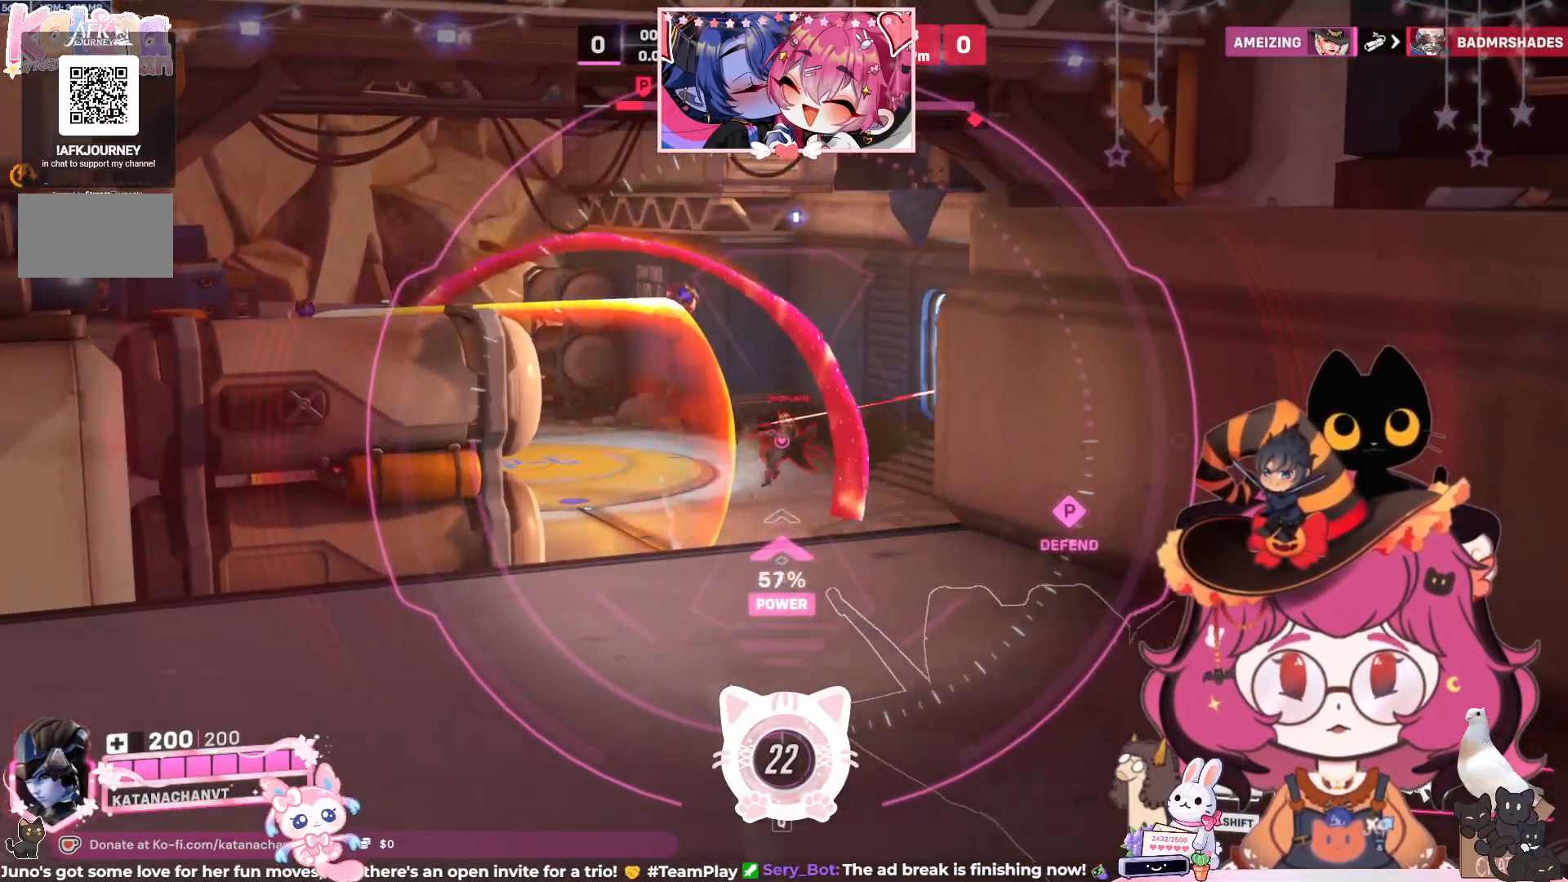
{"keys": ["ctrl"], "mouse": ["right"], "events": [[100, "mouse_left", "down"], [217, "mouse_left", "up"], [350, "a", "up"], [400, "d", "down"], [500, "d", "up"]]}
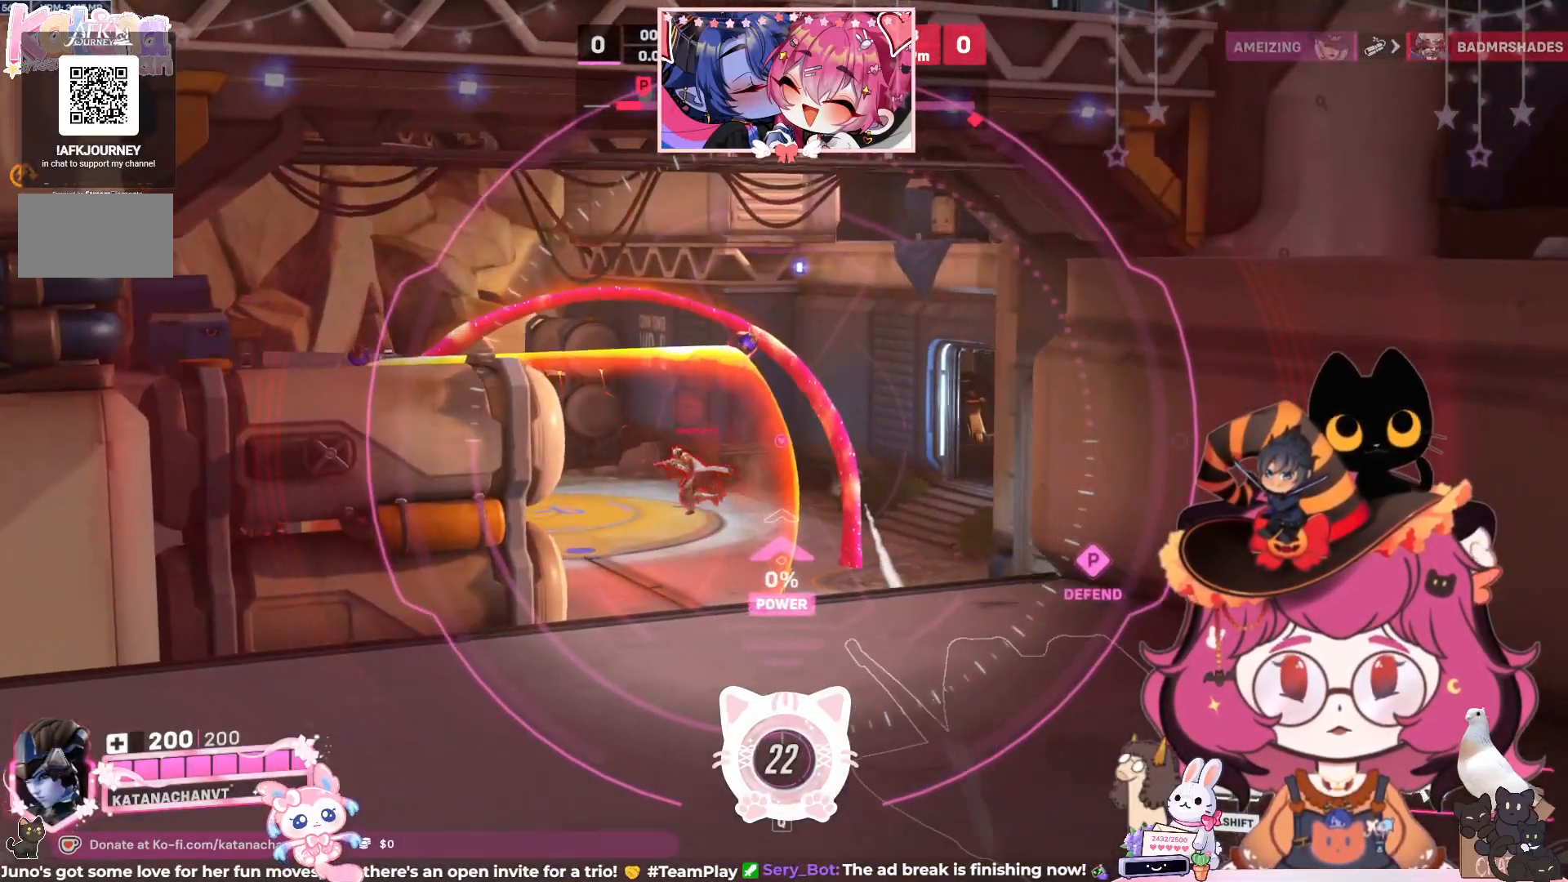
{"keys": ["ctrl", "d"], "mouse": ["right"], "events": [[250, "d", "down"]]}
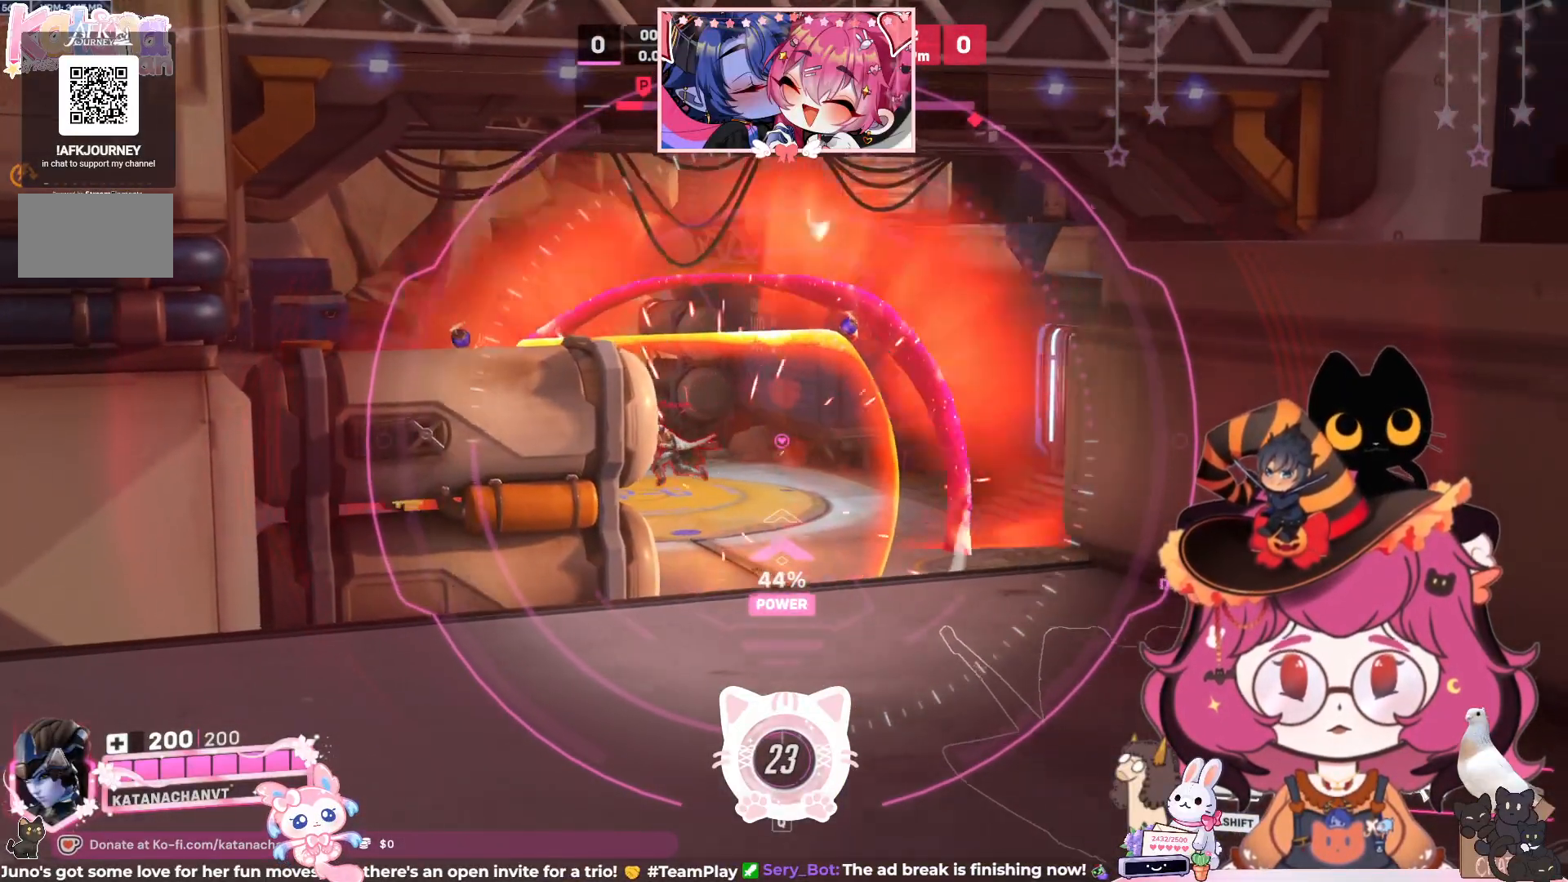
{"keys": ["ctrl", "d"], "mouse": ["right"], "events": [[50, "d", "up"], [83, "a", "down"], [350, "a", "up"], [367, "d", "down"]]}